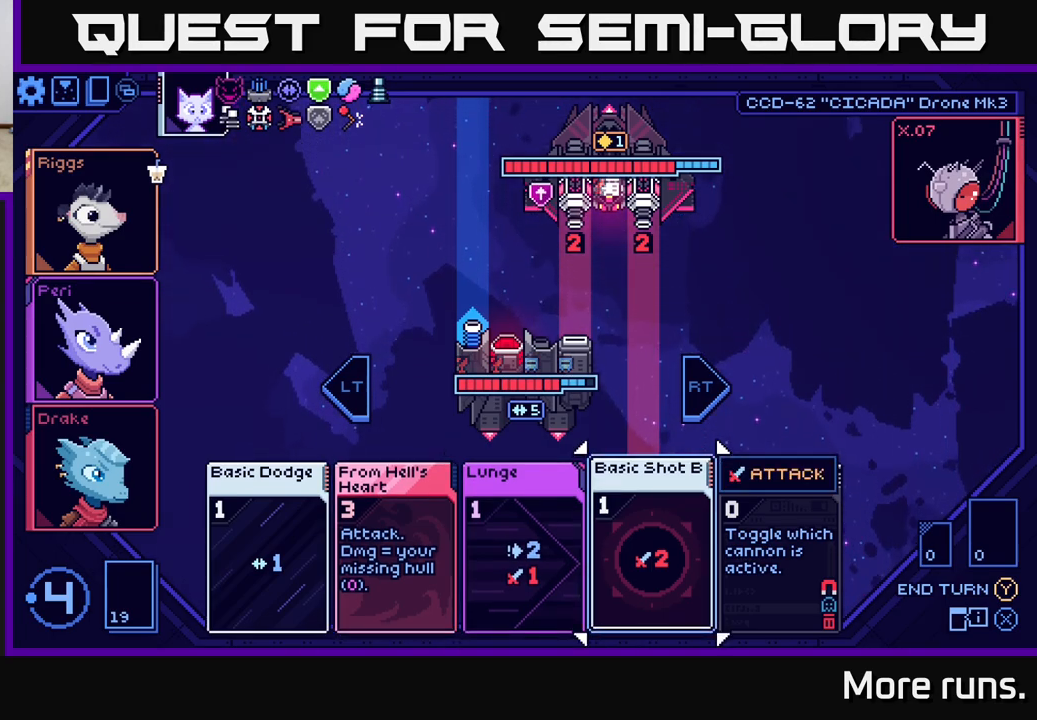
Gameplay with a controller (Xbox layout); each line is a JSON object with the inputs held at the frame after it. "events" lists button and stick changes between this image and that frame as [ms after this image, input, new state], when the widget could be followed in between.
{"buttons": [], "left_stick": "center", "right_stick": "center", "events": []}
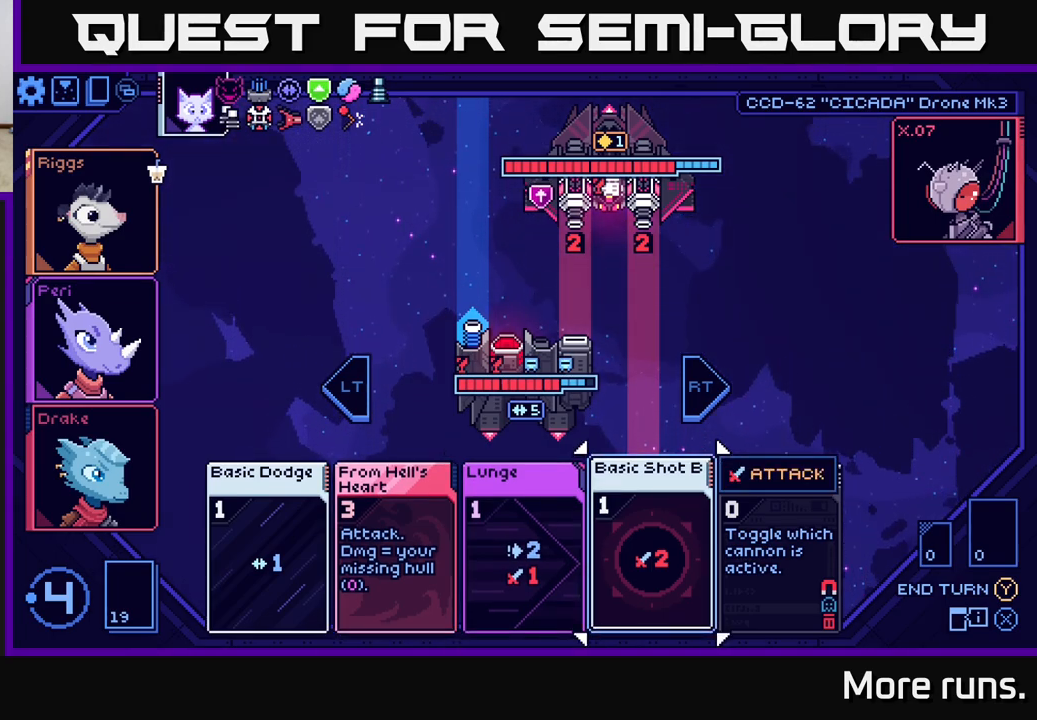
{"buttons": [], "left_stick": "center", "right_stick": "center", "events": []}
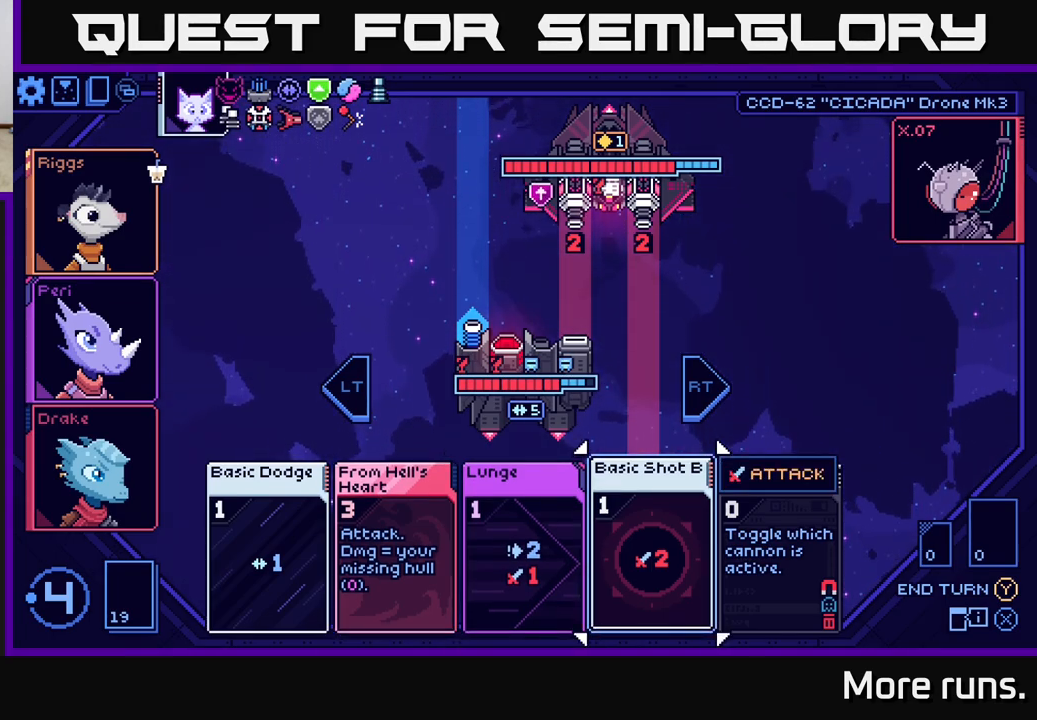
{"buttons": [], "left_stick": "center", "right_stick": "center", "events": []}
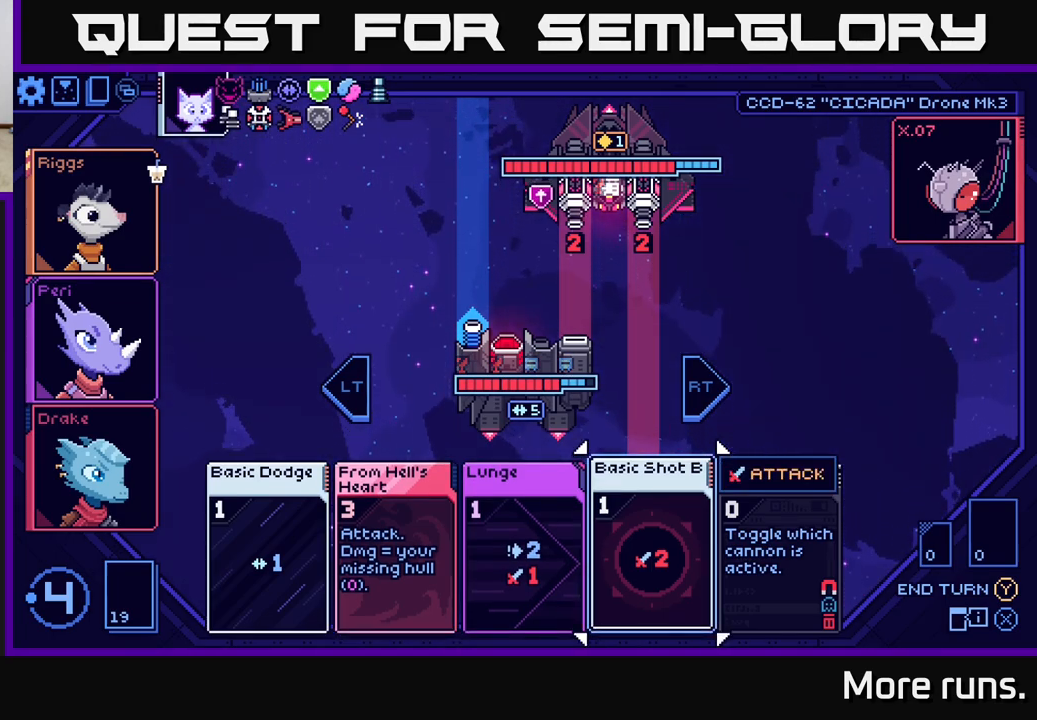
{"buttons": [], "left_stick": "center", "right_stick": "center", "events": []}
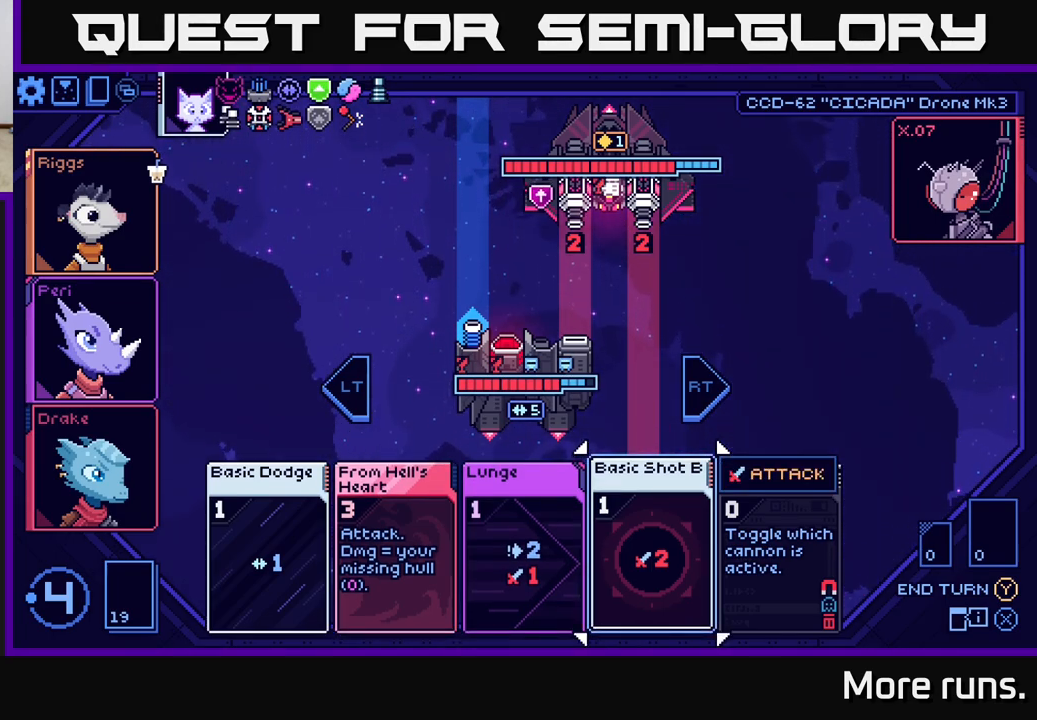
{"buttons": [], "left_stick": "center", "right_stick": "center", "events": []}
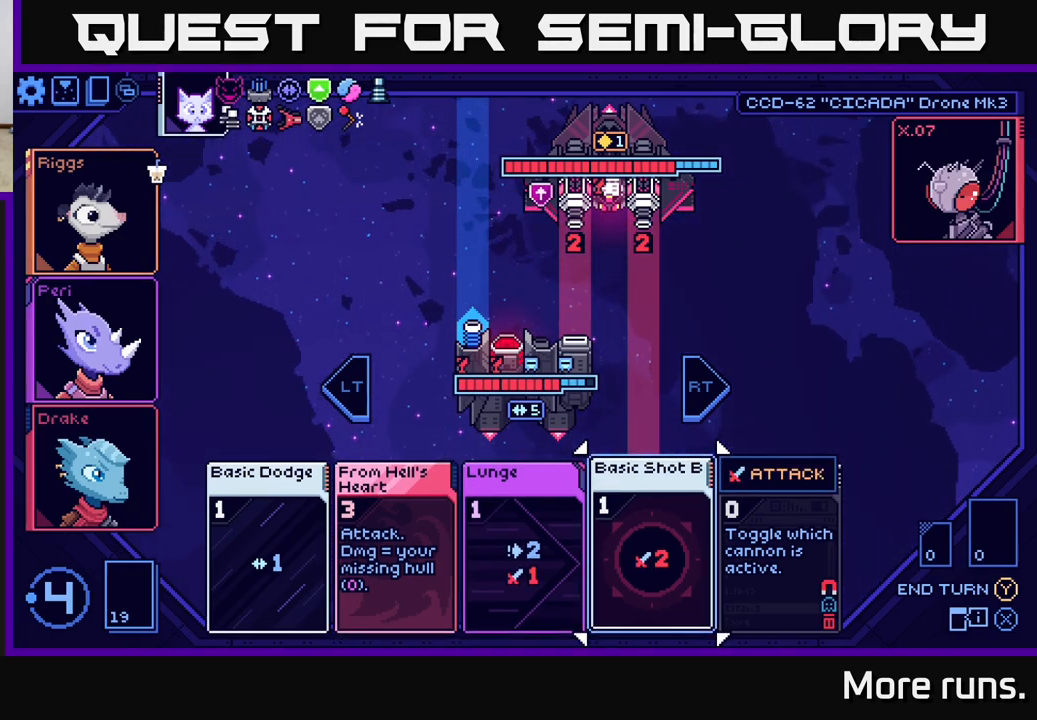
{"buttons": ["DPAD_LEFT"], "left_stick": "center", "right_stick": "center", "events": [[117, "DPAD_RIGHT", "down"], [217, "DPAD_RIGHT", "up"], [433, "DPAD_LEFT", "down"]]}
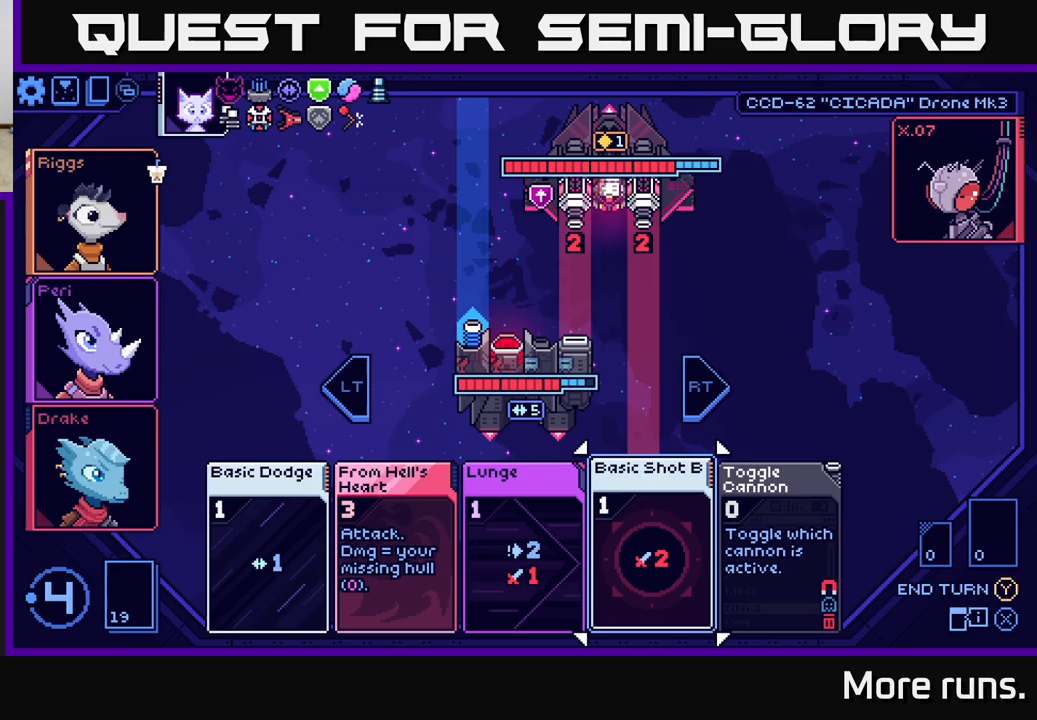
{"buttons": [], "left_stick": "center", "right_stick": "center", "events": [[33, "DPAD_LEFT", "up"], [167, "DPAD_LEFT", "down"], [267, "DPAD_LEFT", "up"]]}
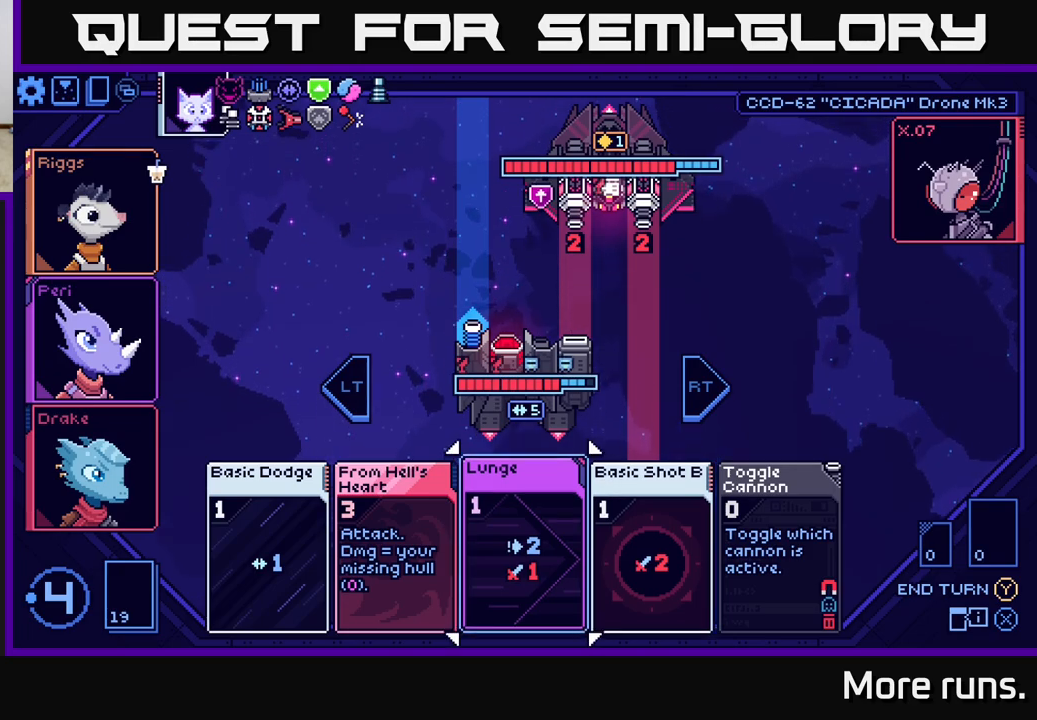
{"buttons": [], "left_stick": "center", "right_stick": "center", "events": []}
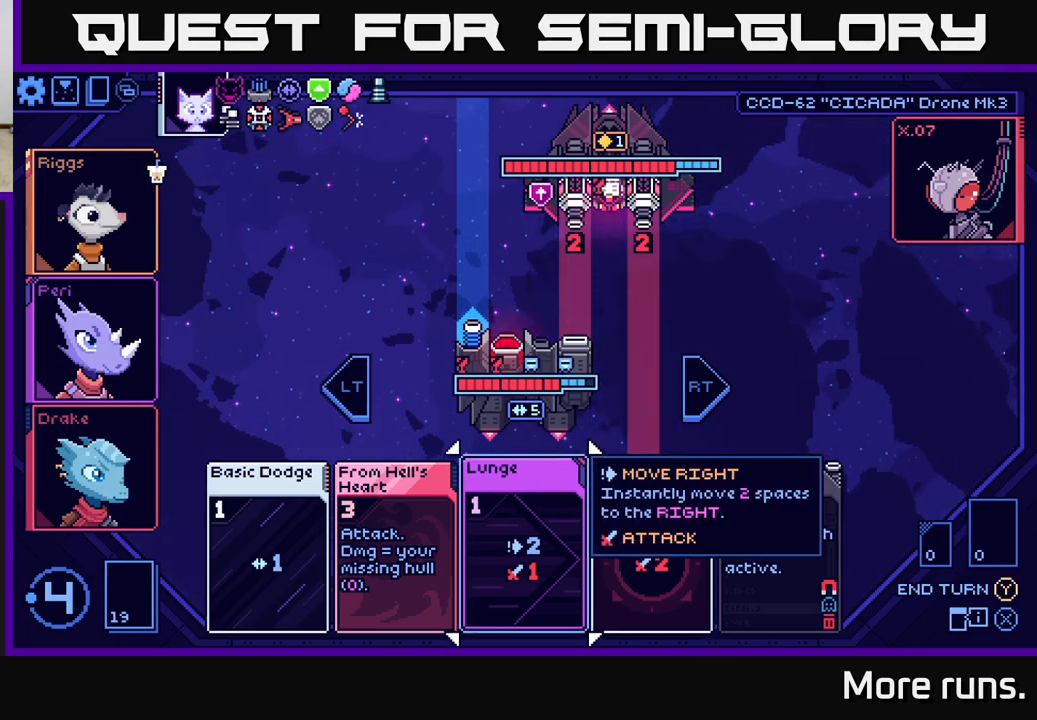
{"buttons": [], "left_stick": "center", "right_stick": "center", "events": []}
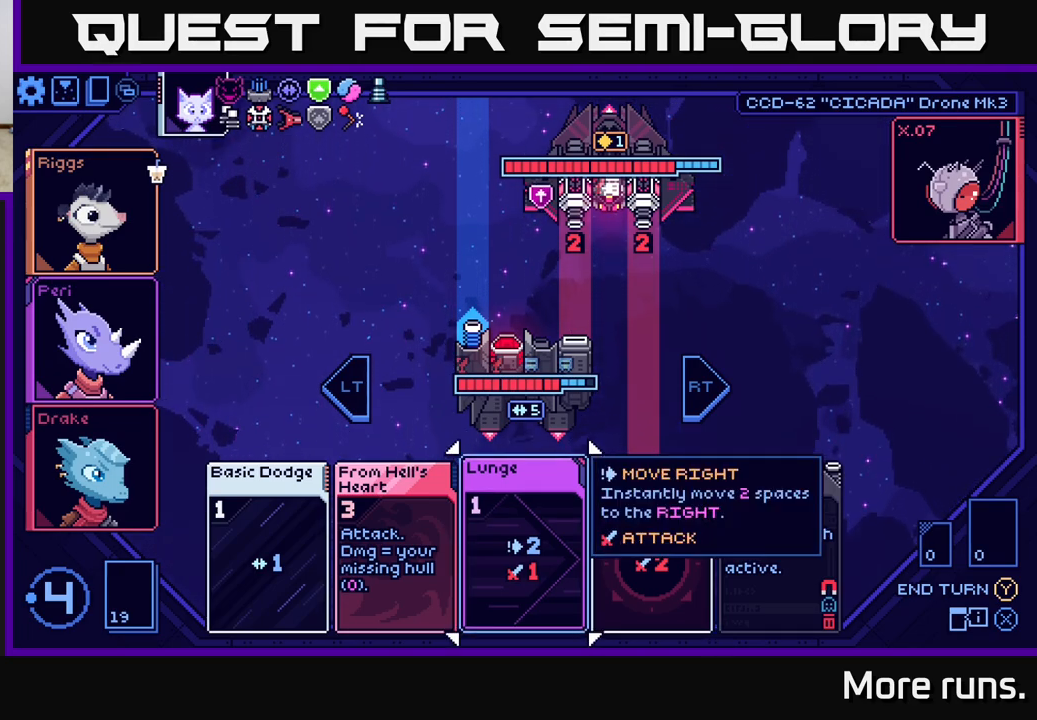
{"buttons": [], "left_stick": "center", "right_stick": "center", "events": []}
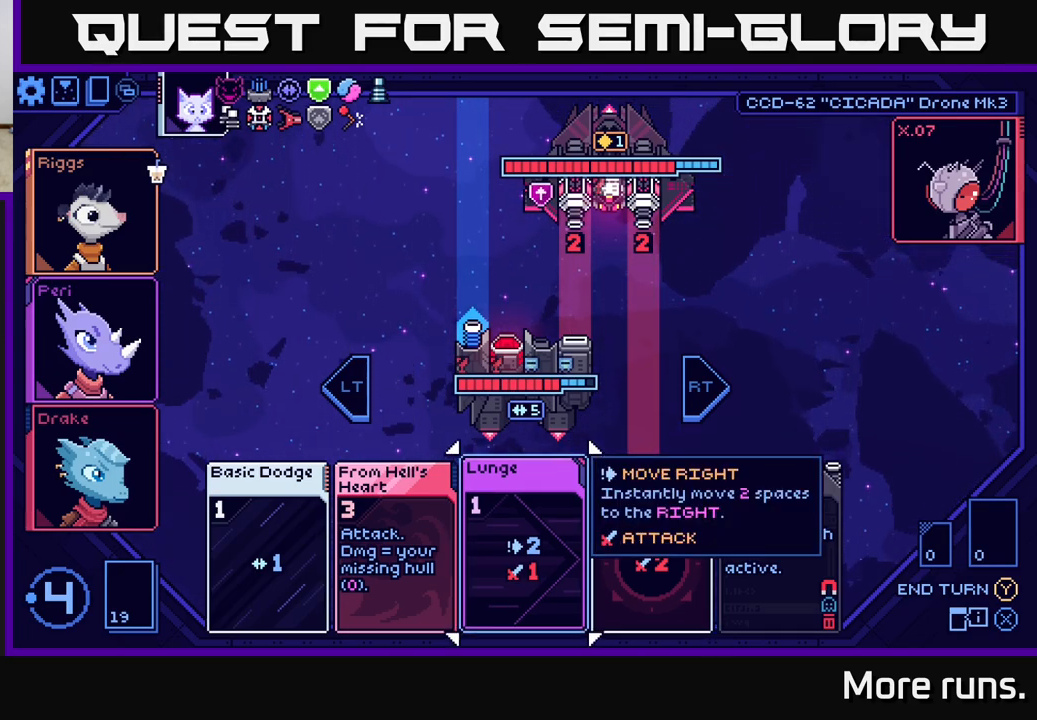
{"buttons": [], "left_stick": "center", "right_stick": "center", "events": []}
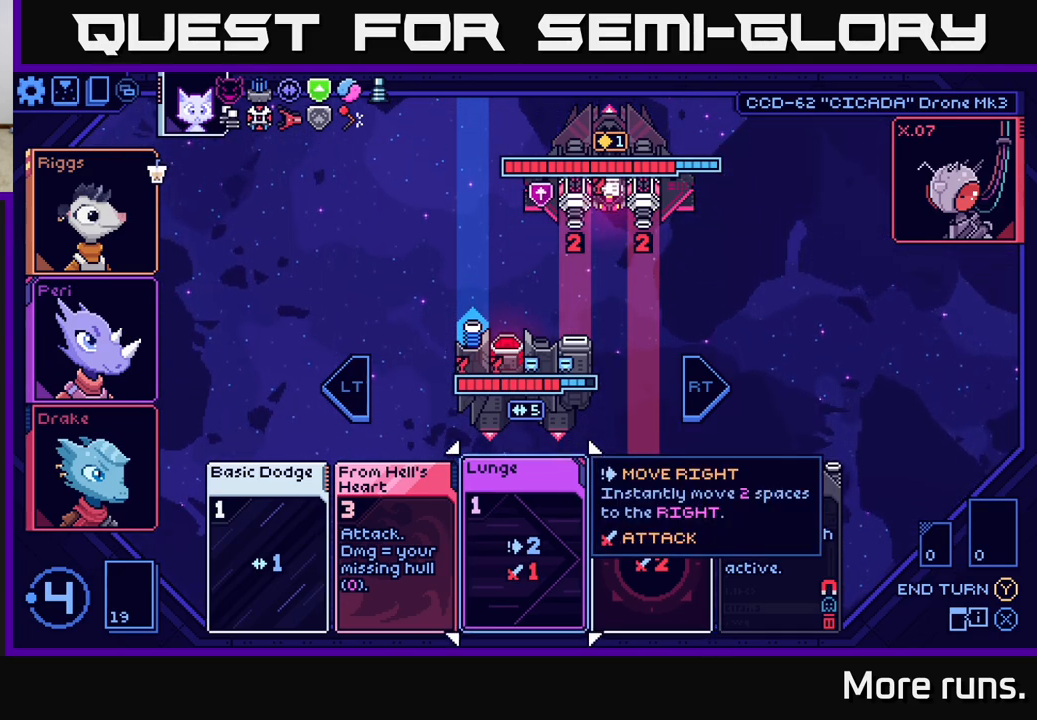
{"buttons": [], "left_stick": "center", "right_stick": "center", "events": []}
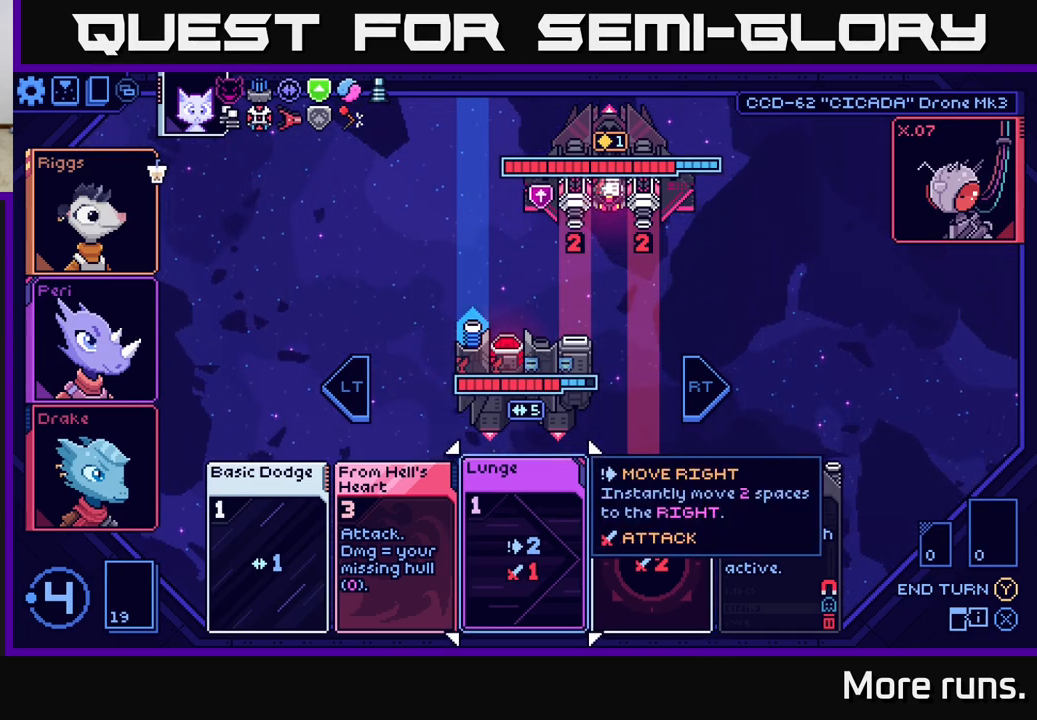
{"buttons": [], "left_stick": "center", "right_stick": "center", "events": []}
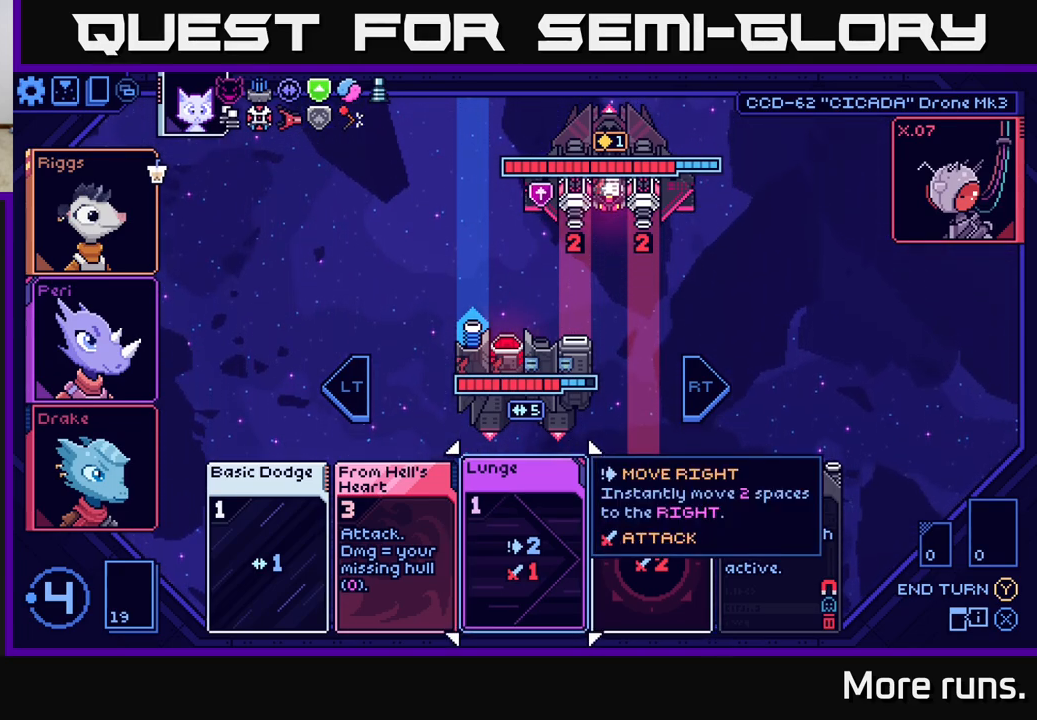
{"buttons": ["DPAD_RIGHT"], "left_stick": "center", "right_stick": "center", "events": [[467, "DPAD_RIGHT", "down"]]}
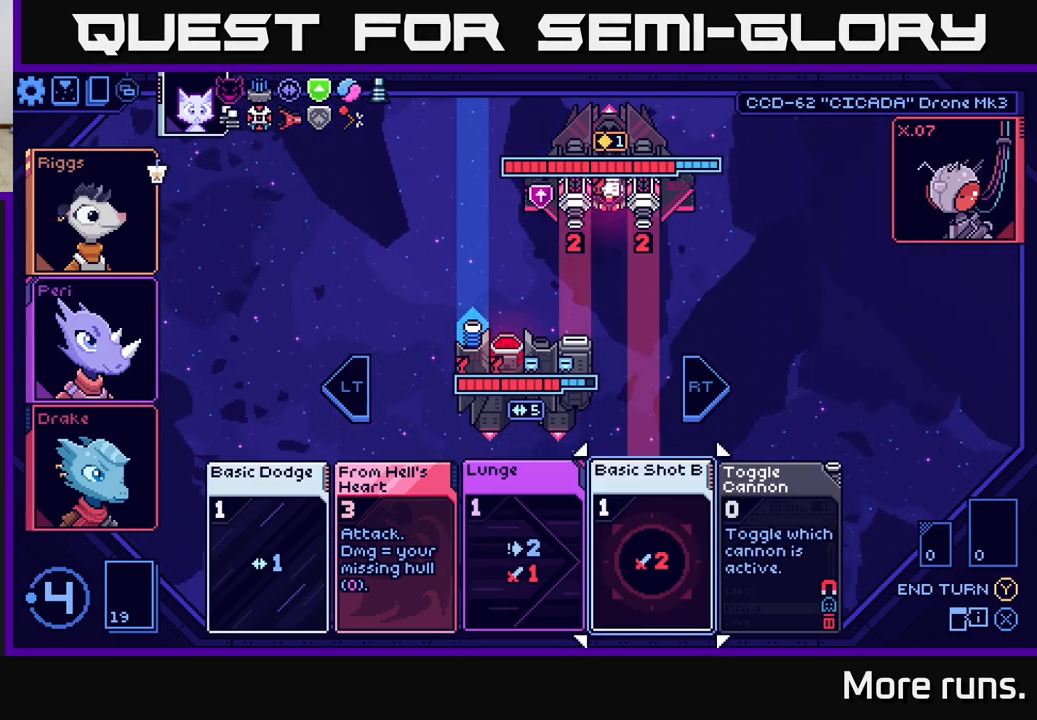
{"buttons": [], "left_stick": "center", "right_stick": "center", "events": [[50, "DPAD_RIGHT", "up"]]}
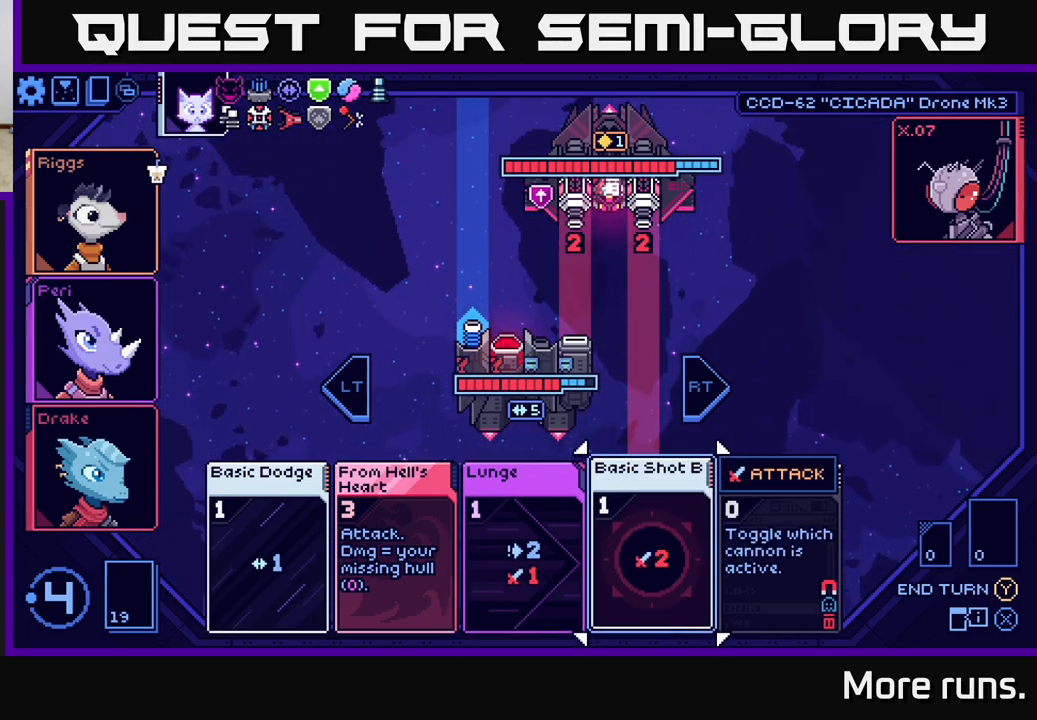
{"buttons": [], "left_stick": "center", "right_stick": "center", "events": []}
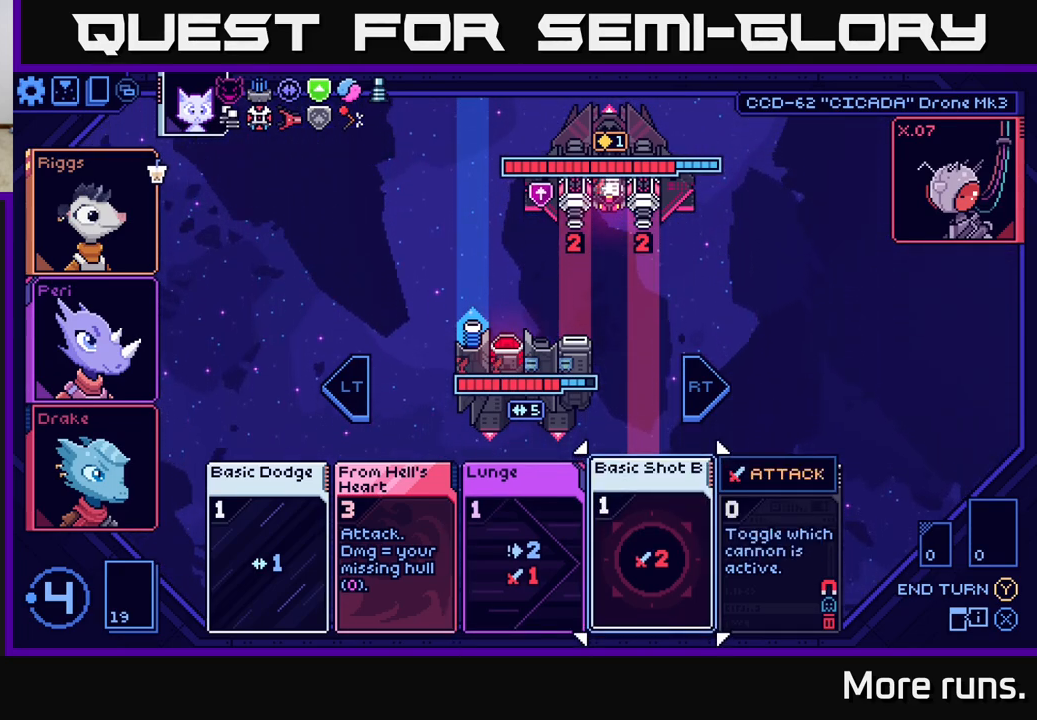
{"buttons": [], "left_stick": "center", "right_stick": "center", "events": [[383, "DPAD_LEFT", "down"], [483, "DPAD_LEFT", "up"]]}
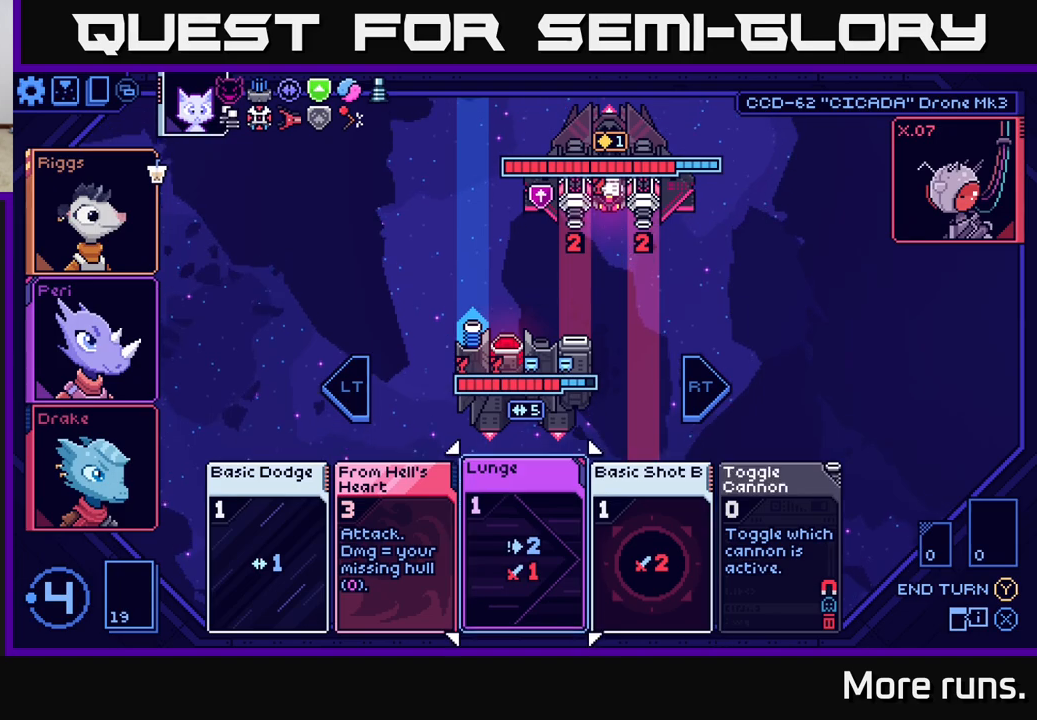
{"buttons": [], "left_stick": "center", "right_stick": "center", "events": [[117, "DPAD_LEFT", "down"], [217, "DPAD_LEFT", "up"]]}
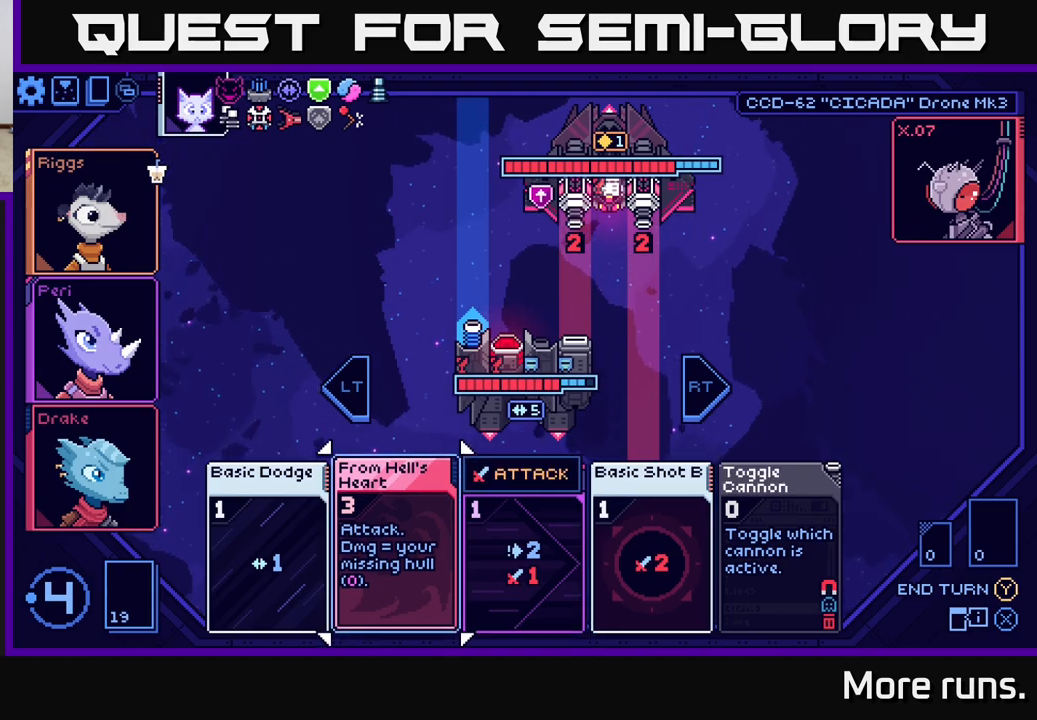
{"buttons": ["DPAD_RIGHT"], "left_stick": "center", "right_stick": "center", "events": [[200, "DPAD_DOWN", "down"], [233, "DPAD_DOWN", "up"], [233, "DPAD_RIGHT", "down"], [317, "DPAD_RIGHT", "up"], [467, "DPAD_RIGHT", "down"]]}
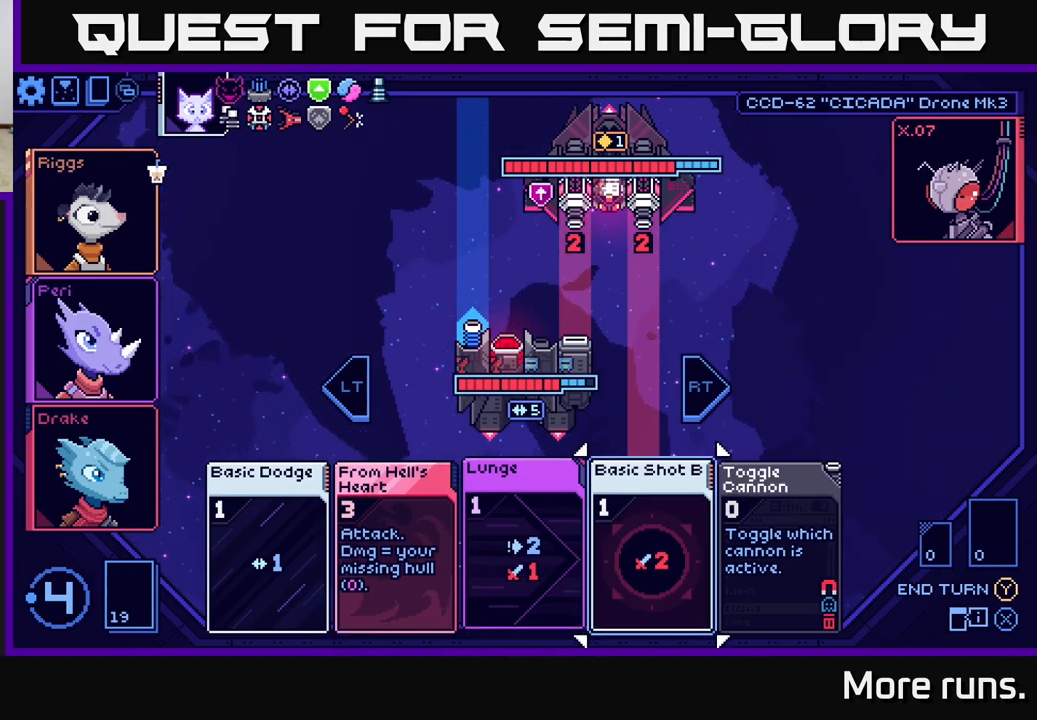
{"buttons": [], "left_stick": "center", "right_stick": "center", "events": [[67, "DPAD_RIGHT", "up"], [233, "DPAD_RIGHT", "down"], [317, "DPAD_RIGHT", "up"]]}
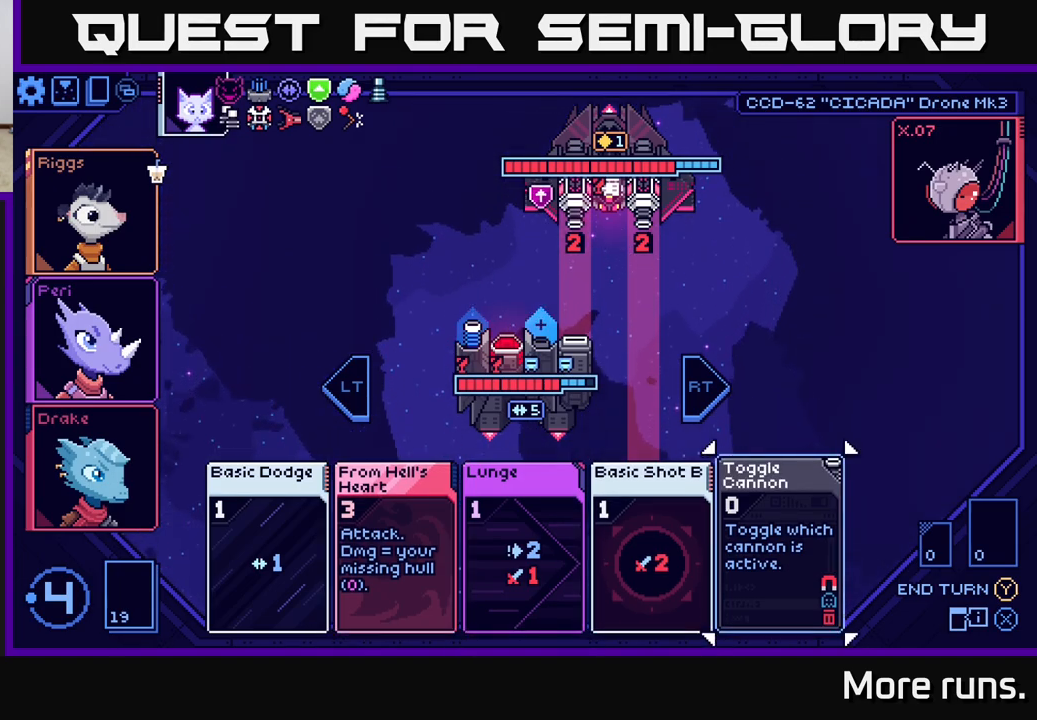
{"buttons": [], "left_stick": "center", "right_stick": "center", "events": []}
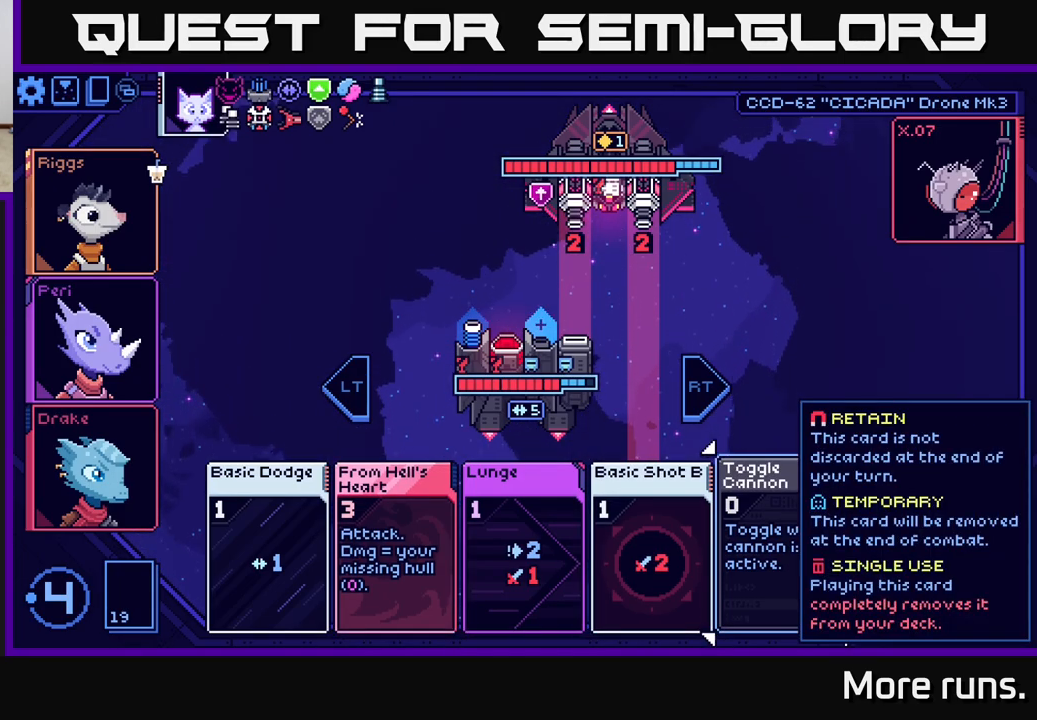
{"buttons": ["DPAD_LEFT"], "left_stick": "center", "right_stick": "center", "events": [[267, "DPAD_LEFT", "down"], [367, "DPAD_LEFT", "up"], [483, "DPAD_LEFT", "down"]]}
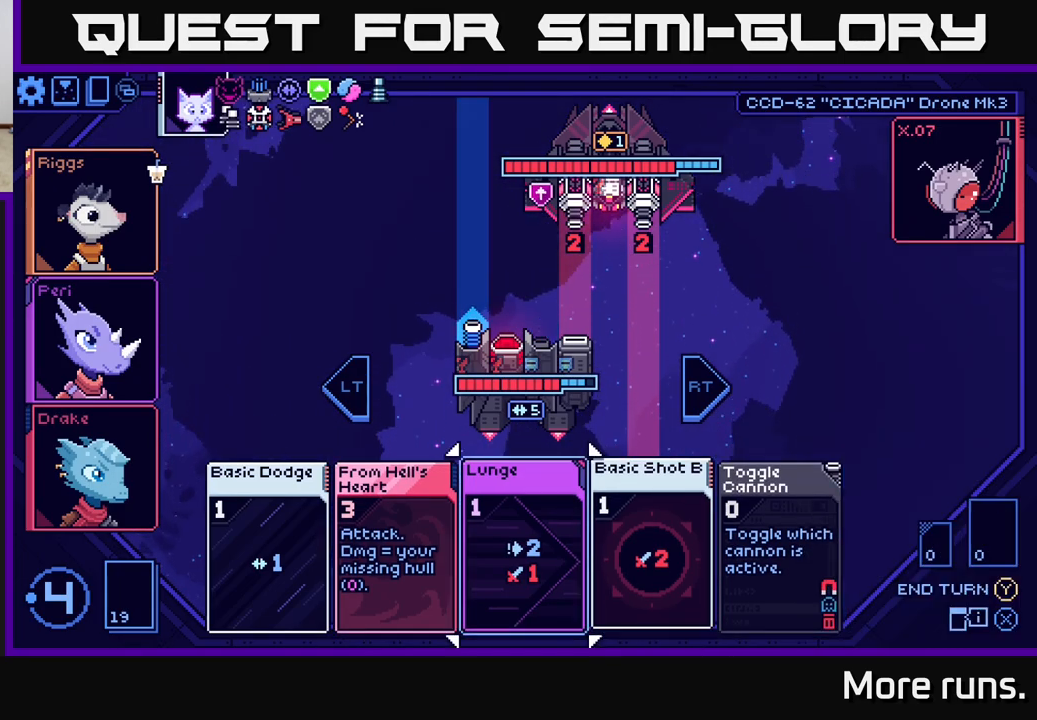
{"buttons": ["DPAD_LEFT"], "left_stick": "center", "right_stick": "center", "events": [[83, "DPAD_LEFT", "up"], [217, "DPAD_LEFT", "down"], [300, "DPAD_LEFT", "up"], [450, "DPAD_LEFT", "down"]]}
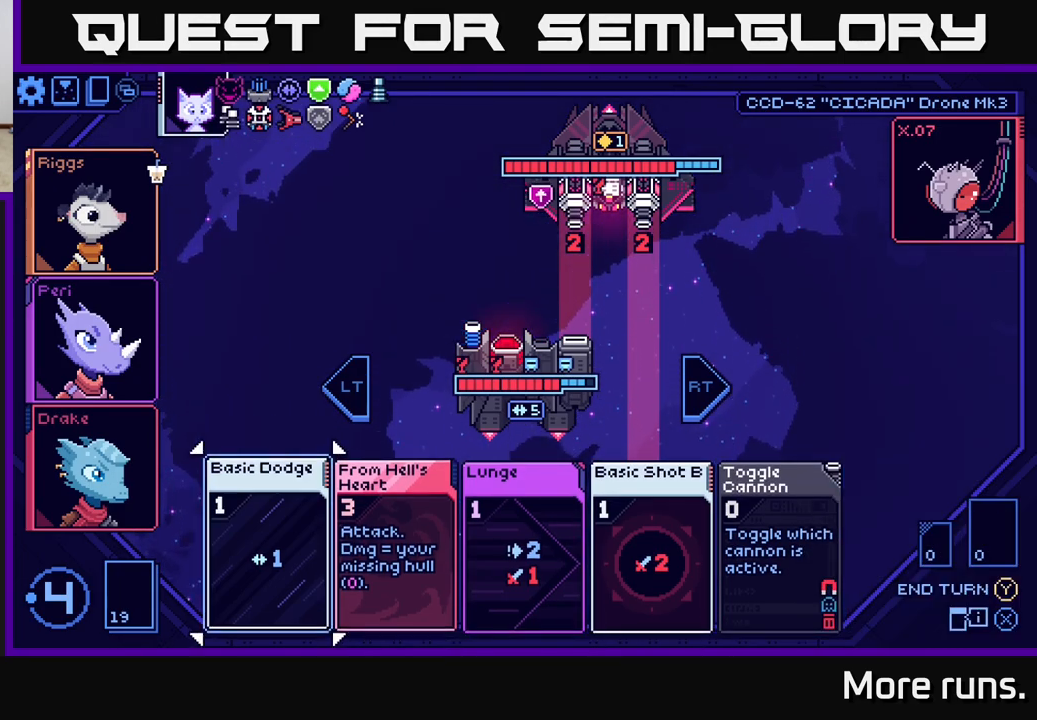
{"buttons": [], "left_stick": "center", "right_stick": "center", "events": [[33, "DPAD_LEFT", "up"]]}
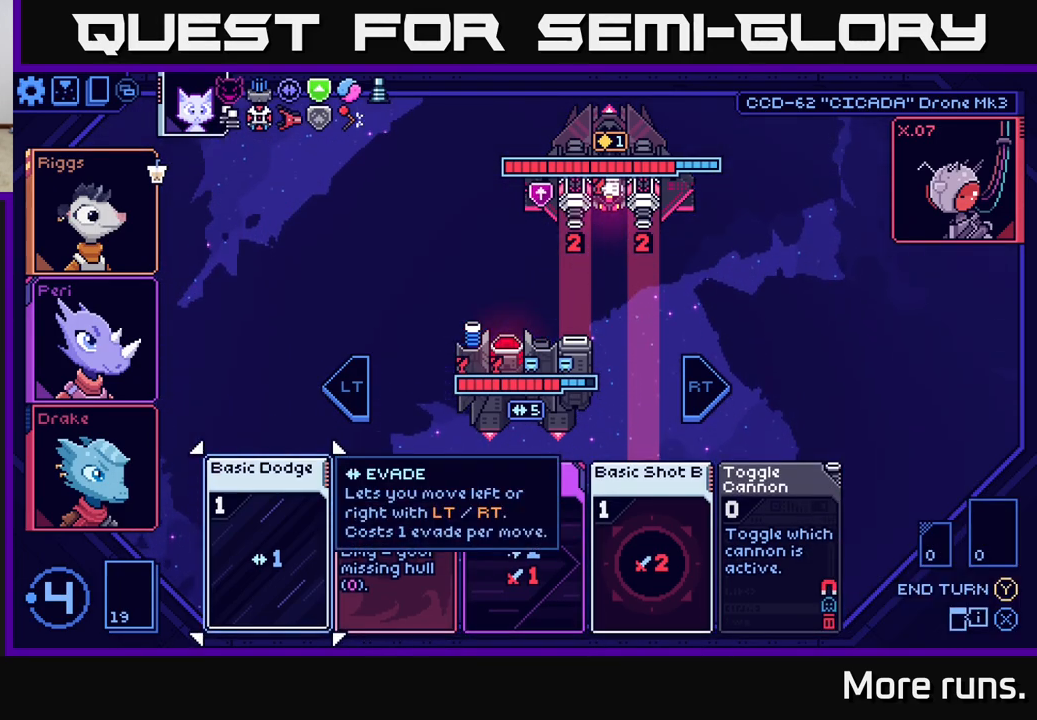
{"buttons": [], "left_stick": "center", "right_stick": "center", "events": [[67, "DPAD_RIGHT", "down"], [150, "DPAD_RIGHT", "up"], [300, "DPAD_RIGHT", "down"], [367, "DPAD_RIGHT", "up"]]}
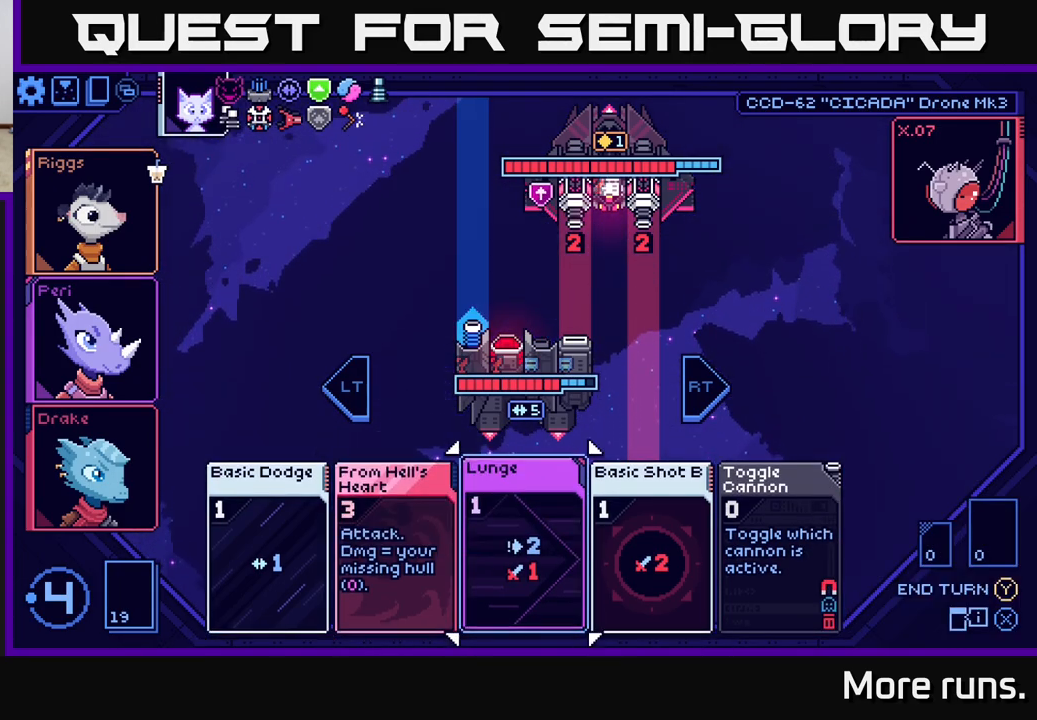
{"buttons": [], "left_stick": "center", "right_stick": "center", "events": [[17, "DPAD_RIGHT", "down"], [100, "DPAD_RIGHT", "up"], [233, "DPAD_RIGHT", "down"], [367, "DPAD_RIGHT", "up"]]}
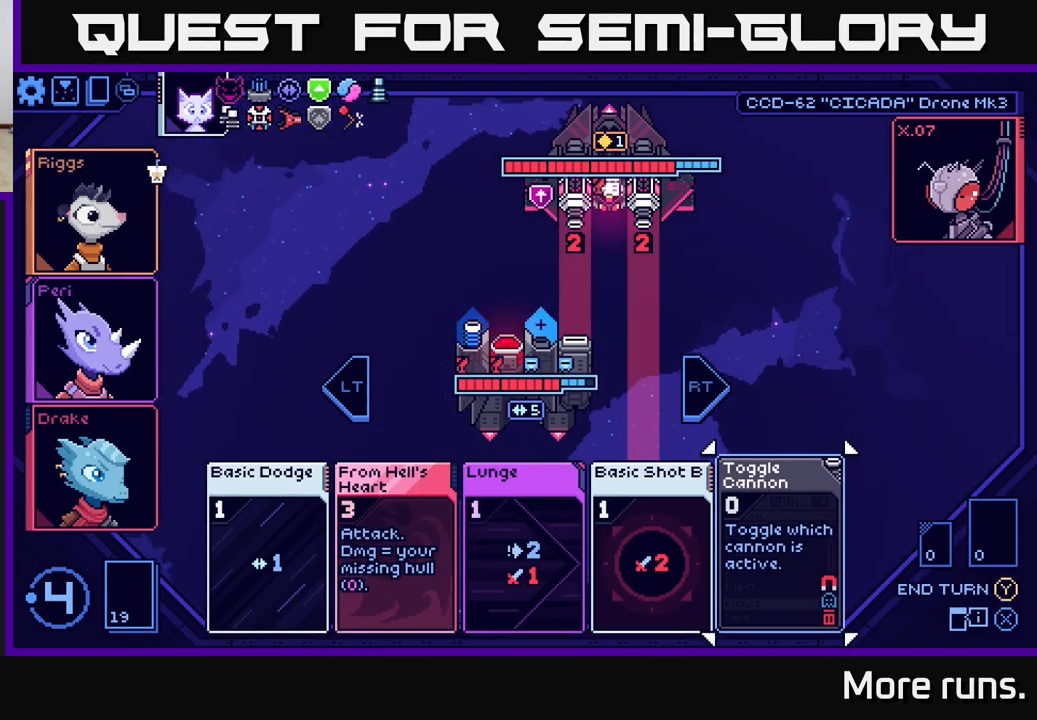
{"buttons": [], "left_stick": "center", "right_stick": "center", "events": []}
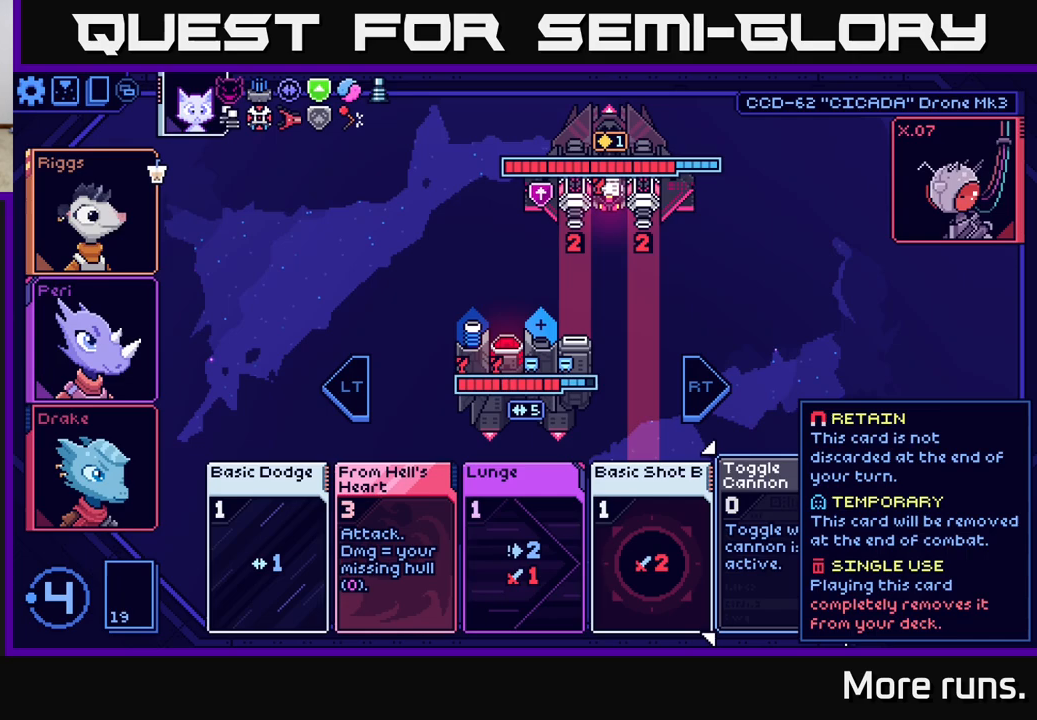
{"buttons": [], "left_stick": "center", "right_stick": "center", "events": []}
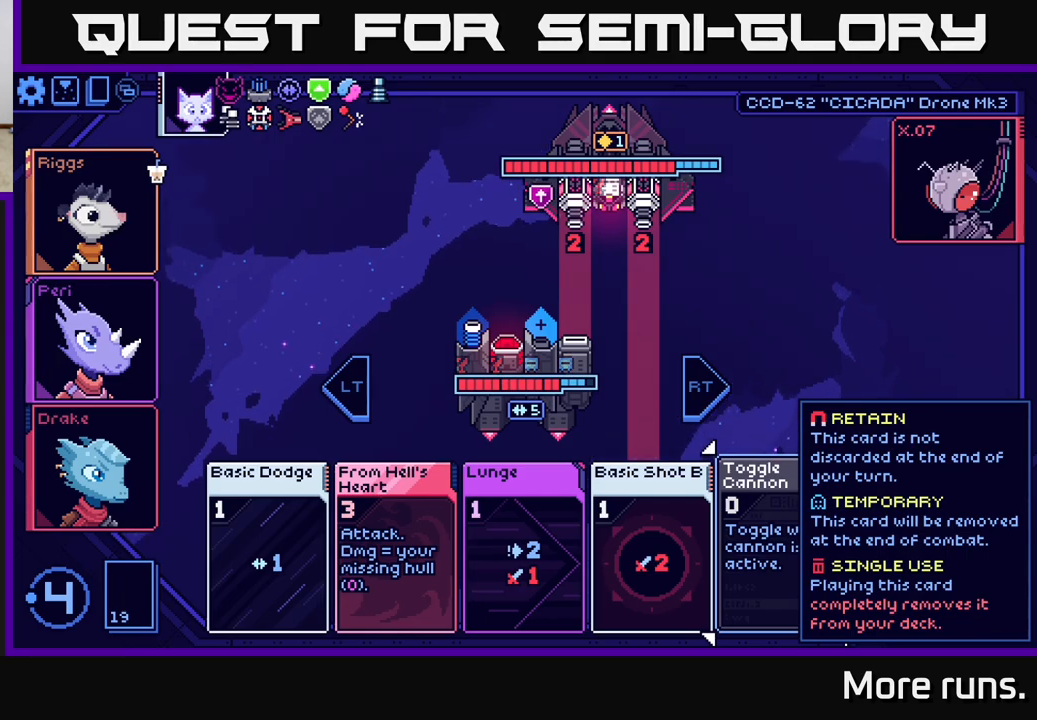
{"buttons": [], "left_stick": "center", "right_stick": "center", "events": [[167, "DPAD_LEFT", "down"], [317, "DPAD_LEFT", "up"]]}
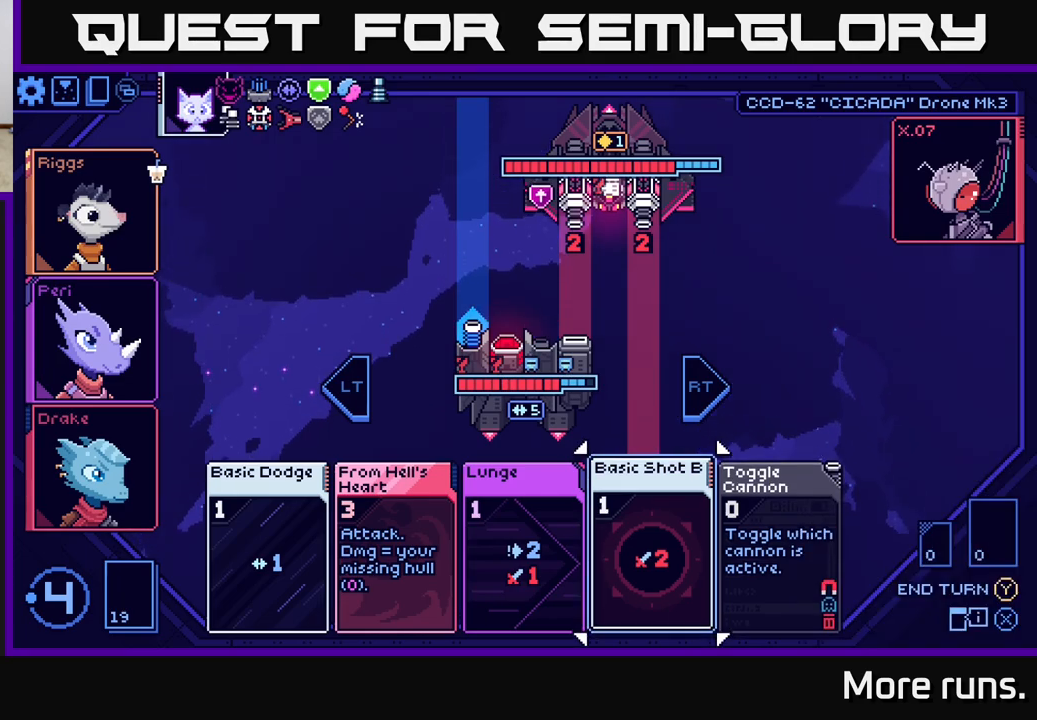
{"buttons": [], "left_stick": "center", "right_stick": "center", "events": [[133, "DPAD_RIGHT", "down"], [267, "DPAD_RIGHT", "up"]]}